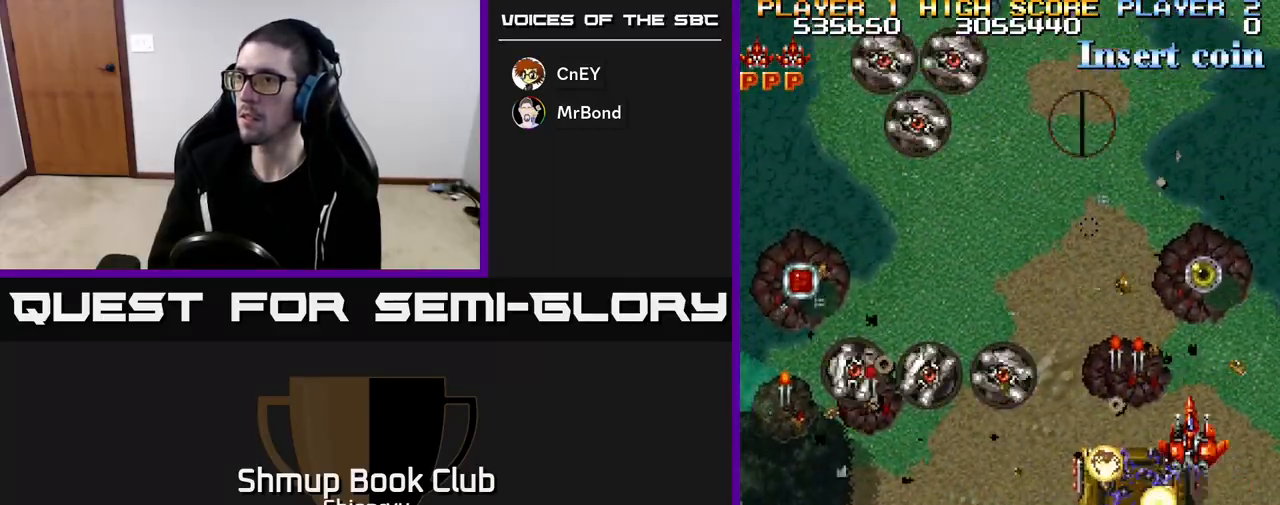
Gameplay with a controller (Xbox layout); each line is a JSON object with the inputs held at the frame after it. "events" lists button and stick changes between this image and that frame as [ms after this image, input, new state], when the widget could be followed in between. Not read: right_stick.
{"buttons": ["DPAD_DOWN"], "left_stick": "center", "events": [[33, "R2", "down"], [150, "DPAD_UP", "up"], [200, "DPAD_DOWN", "down"], [283, "R2", "up"], [417, "DPAD_LEFT", "up"]]}
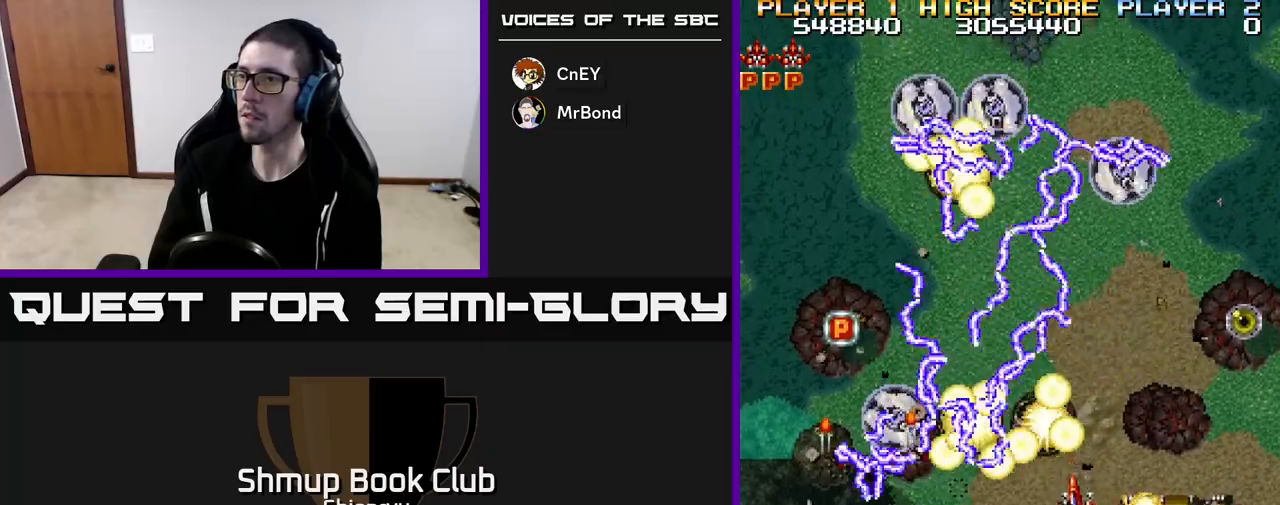
{"buttons": ["DPAD_LEFT"], "left_stick": "center", "events": [[83, "DPAD_LEFT", "down"], [267, "DPAD_DOWN", "up"]]}
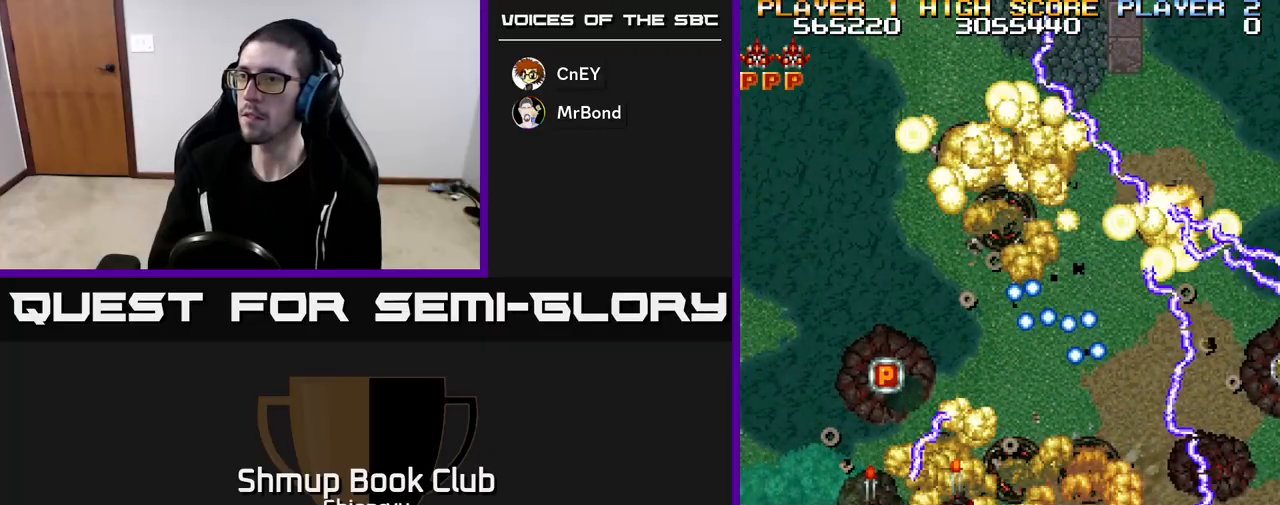
{"buttons": ["DPAD_UP", "DPAD_LEFT"], "left_stick": "center", "events": [[100, "DPAD_UP", "down"], [150, "DPAD_LEFT", "up"], [217, "DPAD_RIGHT", "down"], [350, "DPAD_RIGHT", "up"], [417, "DPAD_LEFT", "down"]]}
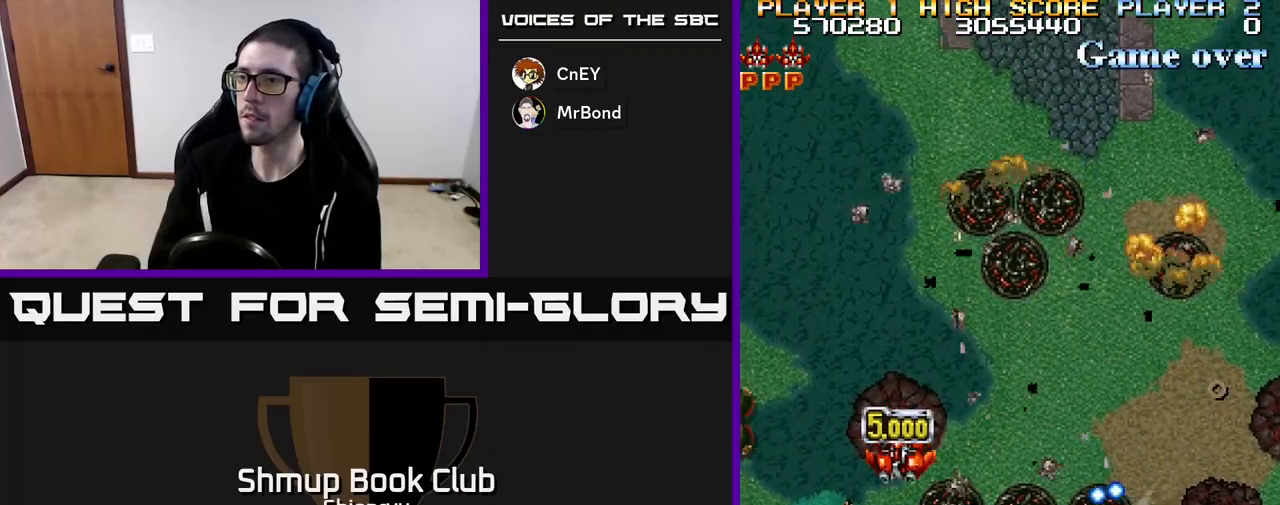
{"buttons": ["DPAD_DOWN", "DPAD_LEFT"], "left_stick": "center", "events": [[17, "DPAD_LEFT", "up"], [33, "DPAD_UP", "up"], [67, "DPAD_RIGHT", "down"], [100, "DPAD_DOWN", "down"], [150, "DPAD_RIGHT", "up"], [167, "R2", "down"], [367, "DPAD_LEFT", "down"], [417, "R2", "up"]]}
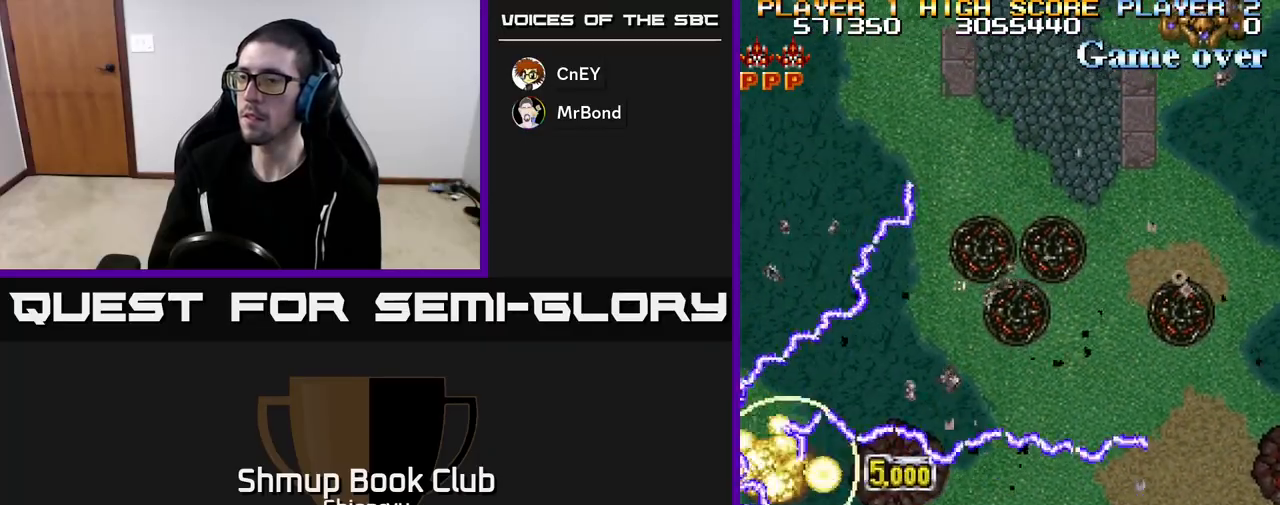
{"buttons": ["DPAD_LEFT"], "left_stick": "center", "events": [[100, "DPAD_DOWN", "up"]]}
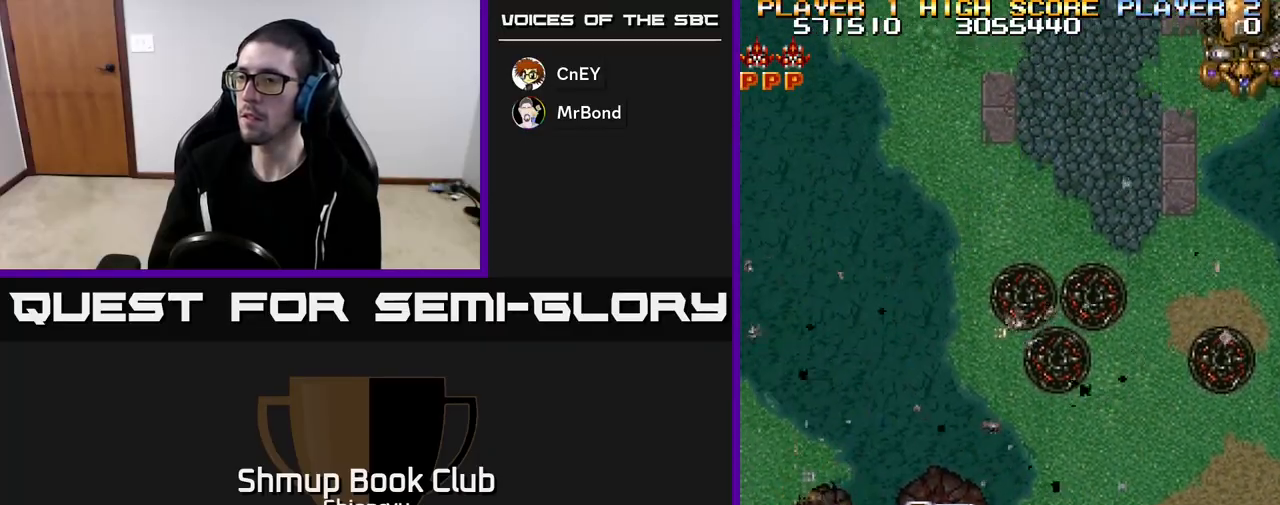
{"buttons": ["DPAD_RIGHT"], "left_stick": "center", "events": [[33, "DPAD_UP", "down"], [167, "DPAD_LEFT", "up"], [183, "DPAD_UP", "up"], [233, "DPAD_RIGHT", "down"]]}
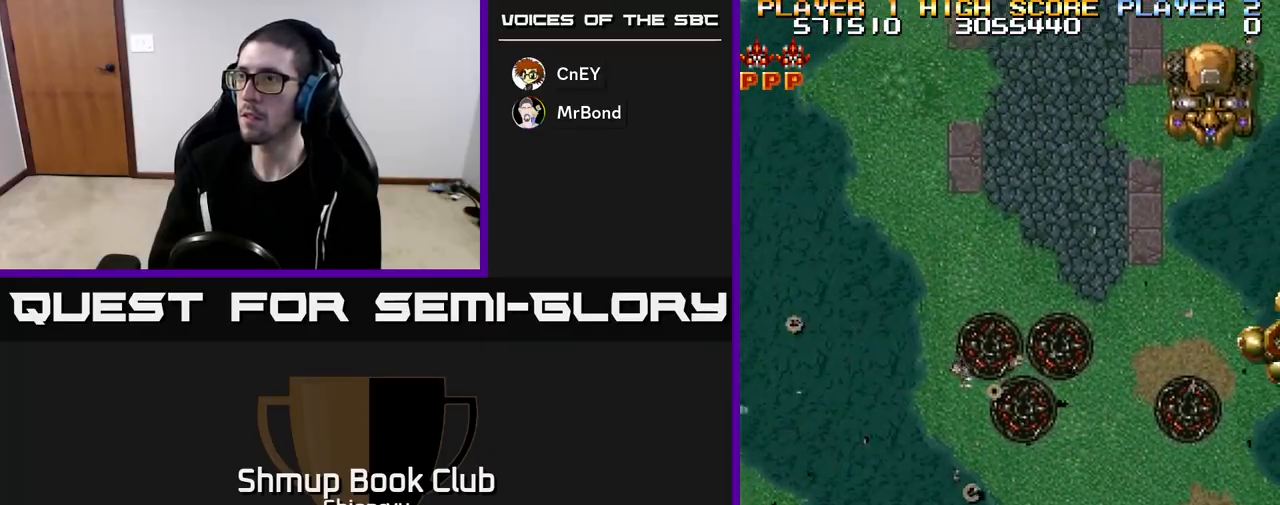
{"buttons": ["DPAD_DOWN", "DPAD_RIGHT"], "left_stick": "center", "events": [[50, "R2", "down"], [100, "DPAD_UP", "down"], [267, "DPAD_UP", "up"], [267, "R2", "up"], [383, "DPAD_DOWN", "down"]]}
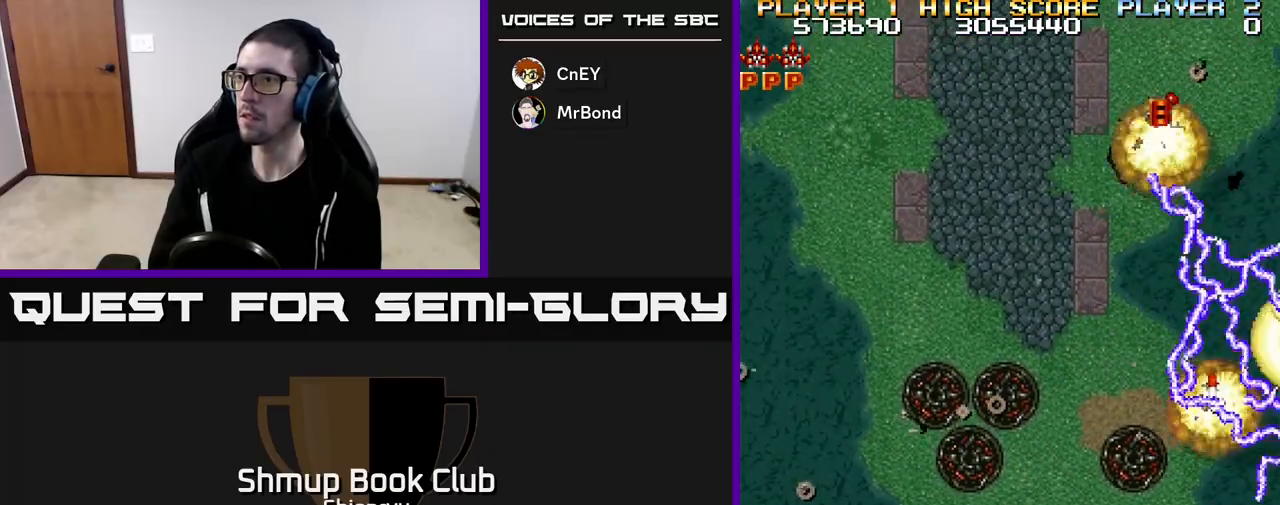
{"buttons": ["DPAD_UP", "DPAD_RIGHT"], "left_stick": "center", "events": [[117, "DPAD_RIGHT", "up"], [133, "DPAD_DOWN", "up"], [367, "DPAD_UP", "down"], [467, "DPAD_RIGHT", "down"]]}
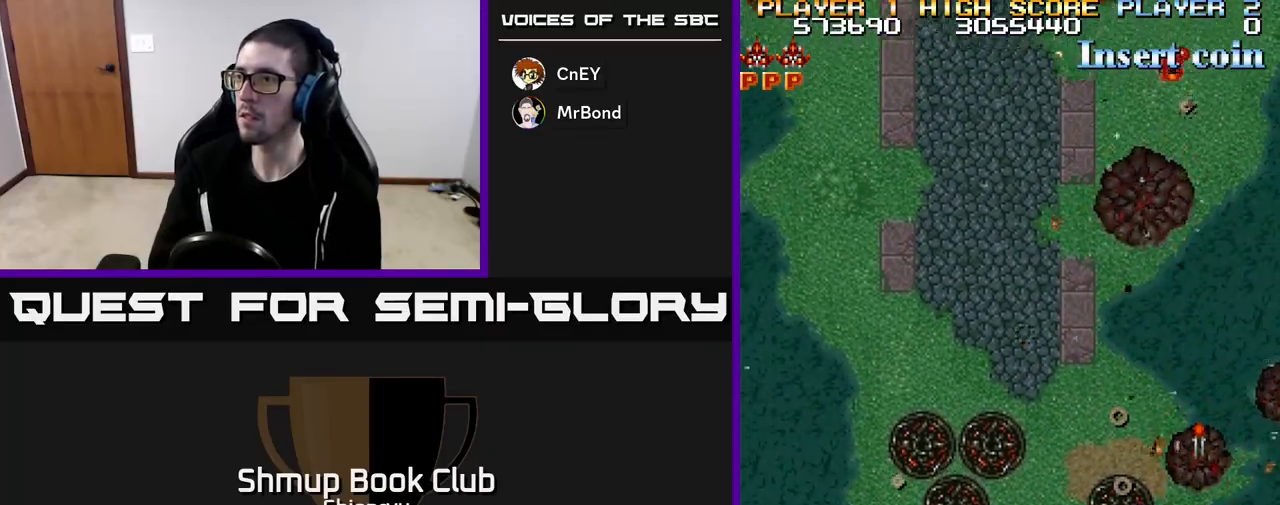
{"buttons": ["DPAD_RIGHT"], "left_stick": "center", "events": [[250, "DPAD_UP", "up"]]}
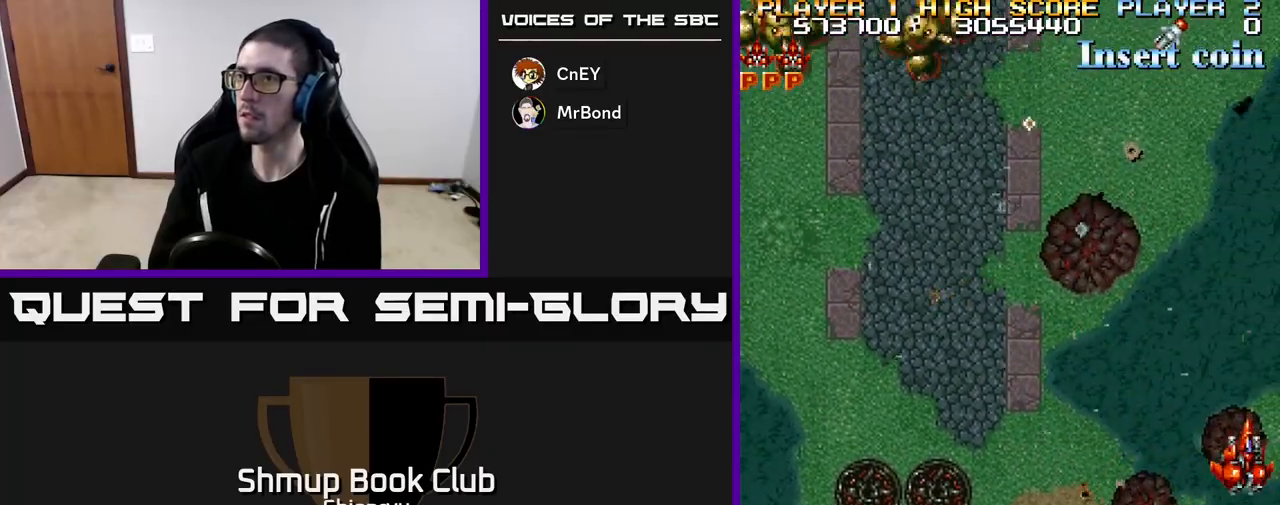
{"buttons": ["DPAD_DOWN", "DPAD_LEFT"], "left_stick": "center", "events": [[17, "DPAD_RIGHT", "up"], [67, "DPAD_LEFT", "down"], [233, "R2", "down"], [383, "R2", "up"], [500, "DPAD_DOWN", "down"]]}
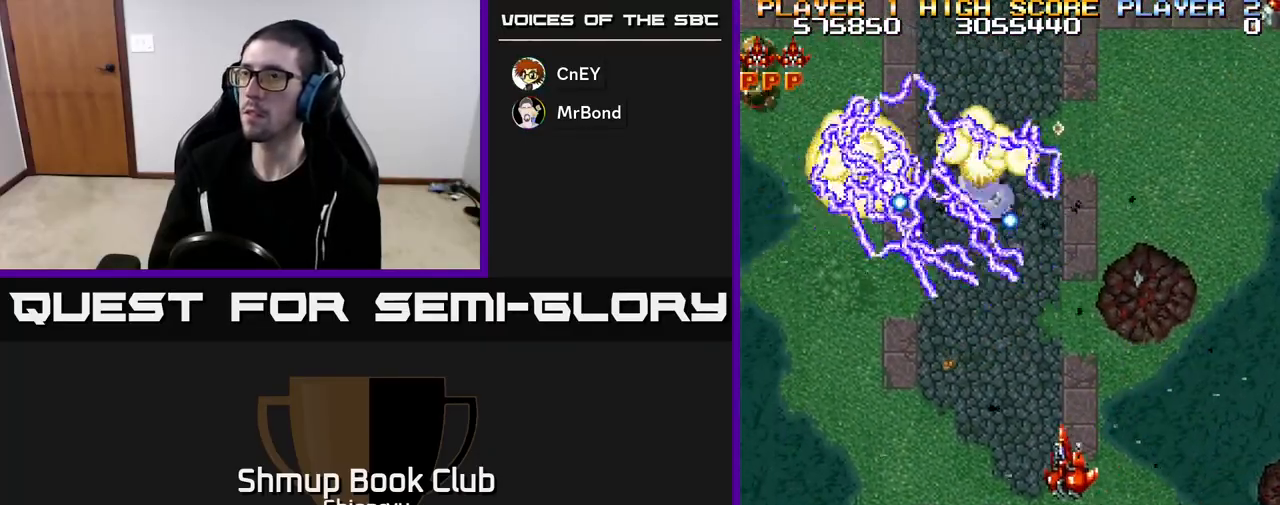
{"buttons": [], "left_stick": "center", "events": [[50, "DPAD_LEFT", "up"], [217, "DPAD_LEFT", "down"], [300, "DPAD_DOWN", "up"], [483, "DPAD_LEFT", "up"]]}
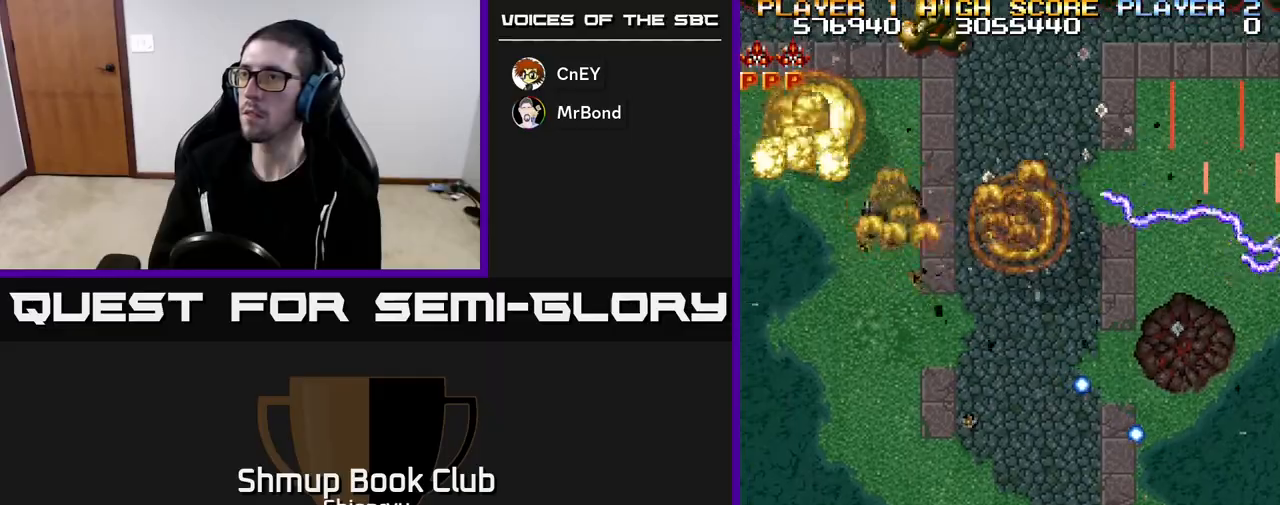
{"buttons": ["DPAD_UP", "DPAD_RIGHT"], "left_stick": "center", "events": [[317, "DPAD_UP", "down"], [367, "DPAD_RIGHT", "down"]]}
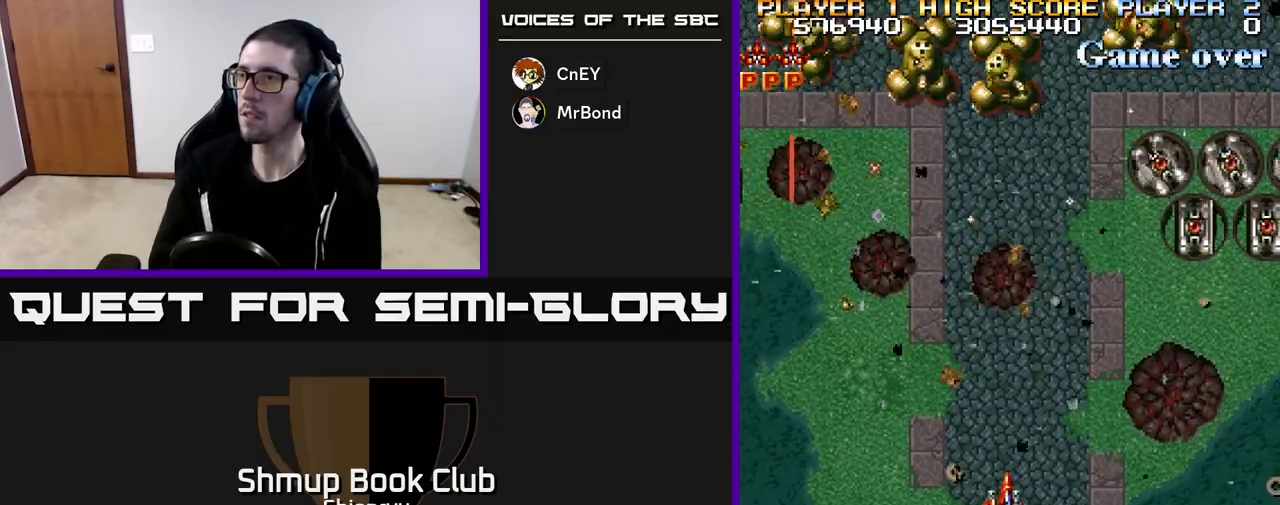
{"buttons": ["DPAD_DOWN"], "left_stick": "center", "events": [[17, "DPAD_UP", "up"], [117, "R2", "down"], [367, "R2", "up"], [400, "DPAD_DOWN", "down"], [417, "DPAD_RIGHT", "up"]]}
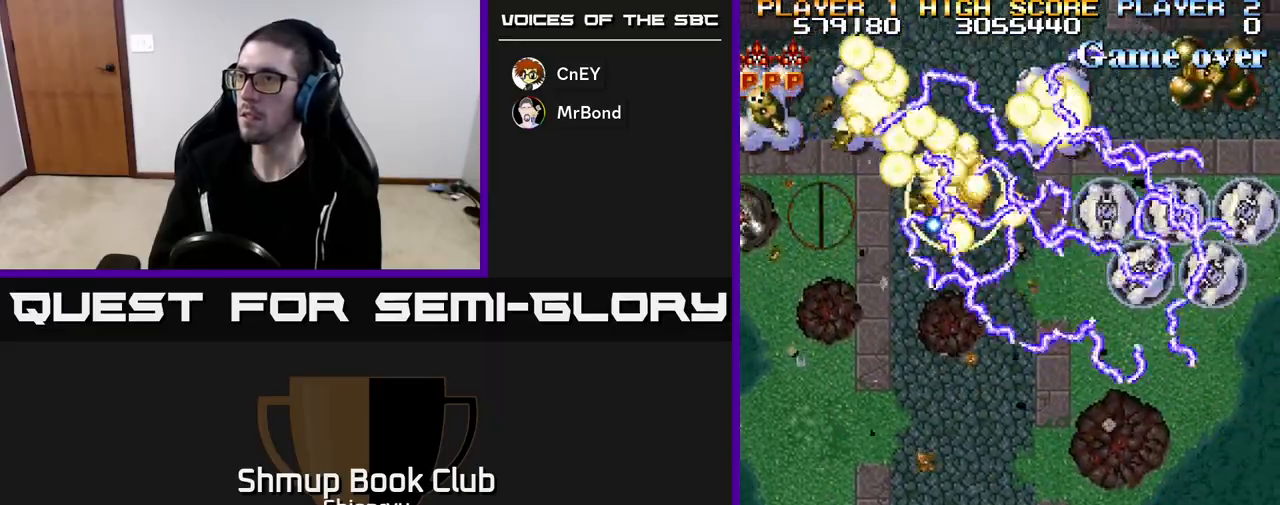
{"buttons": ["DPAD_LEFT"], "left_stick": "center", "events": [[33, "DPAD_LEFT", "down"], [150, "DPAD_DOWN", "up"]]}
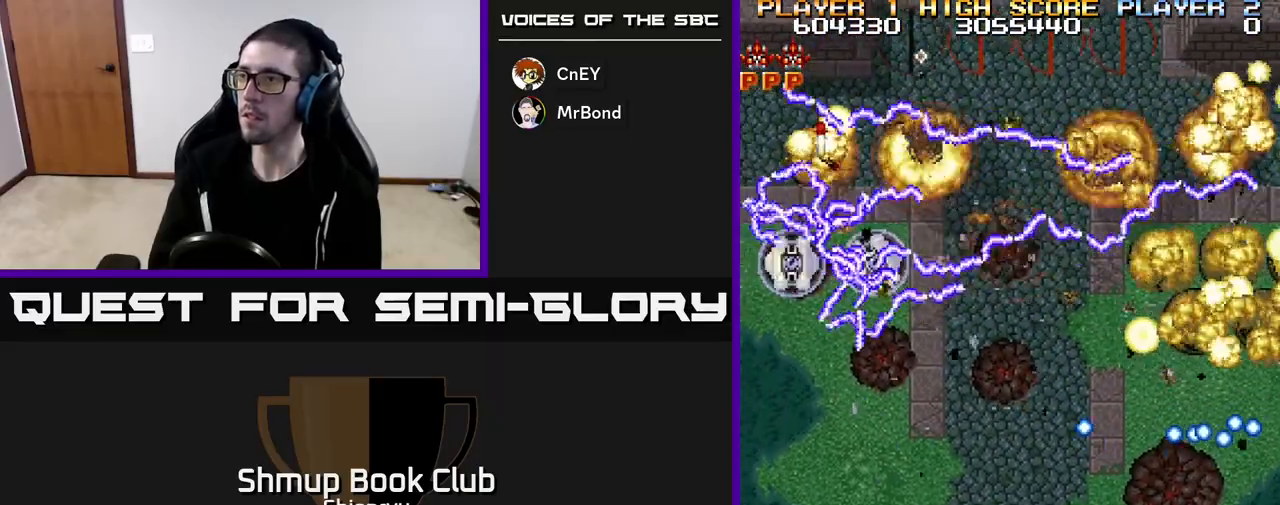
{"buttons": ["DPAD_UP", "DPAD_LEFT"], "left_stick": "center", "events": [[333, "DPAD_UP", "down"]]}
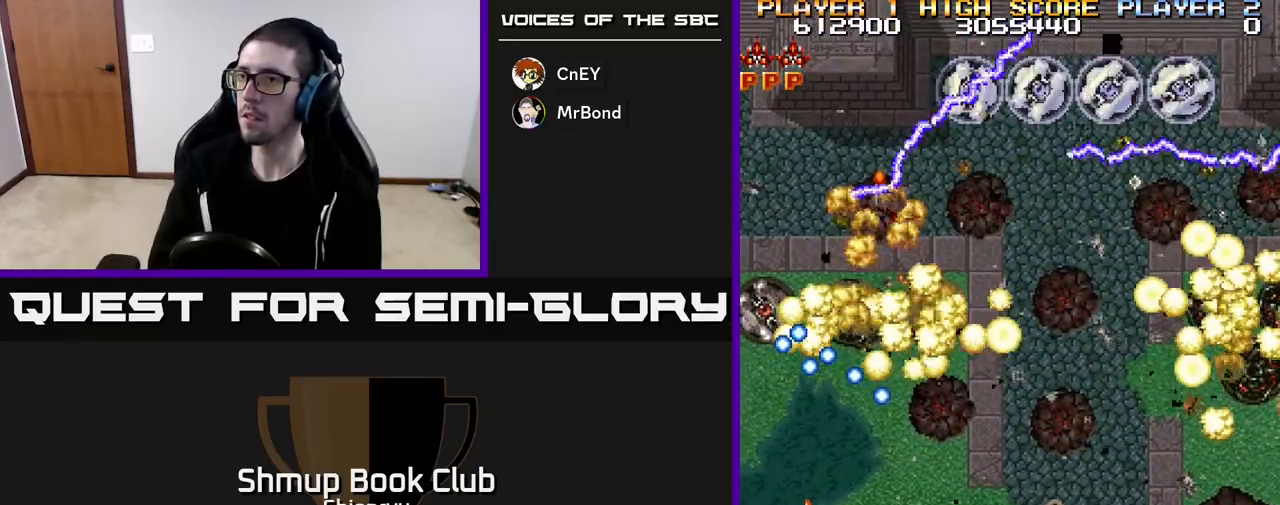
{"buttons": ["R2", "DPAD_DOWN"], "left_stick": "center", "events": [[17, "DPAD_UP", "up"], [250, "DPAD_LEFT", "up"], [267, "DPAD_UP", "down"], [350, "R2", "down"], [433, "DPAD_UP", "up"], [467, "DPAD_DOWN", "down"]]}
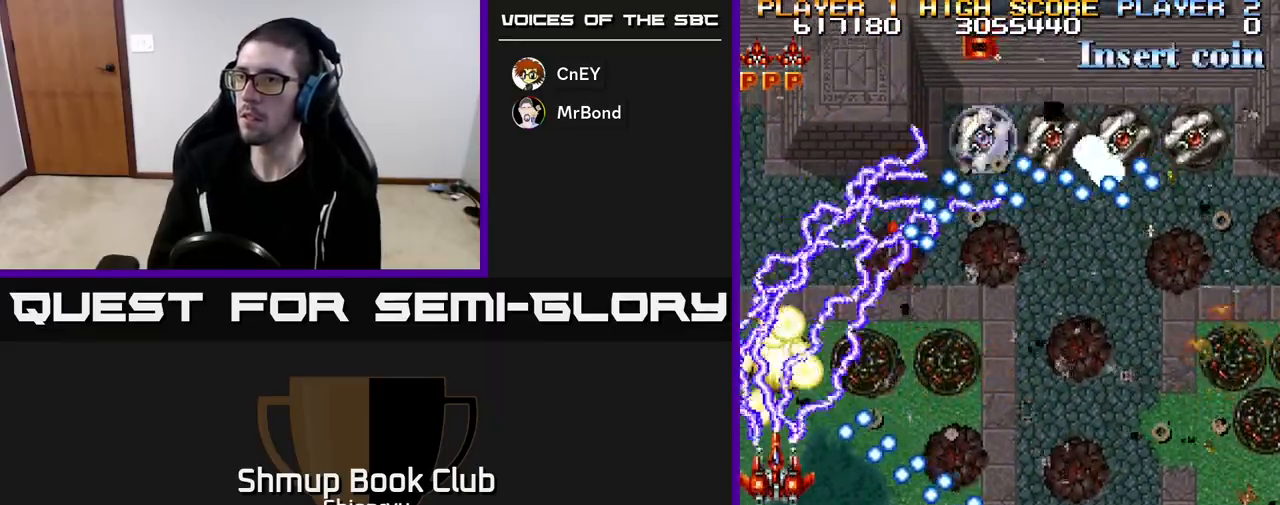
{"buttons": ["DPAD_RIGHT"], "left_stick": "center", "events": [[100, "DPAD_LEFT", "down"], [200, "DPAD_LEFT", "up"], [250, "DPAD_RIGHT", "down"], [250, "R2", "up"], [333, "DPAD_DOWN", "up"], [333, "DPAD_RIGHT", "up"], [450, "DPAD_RIGHT", "down"]]}
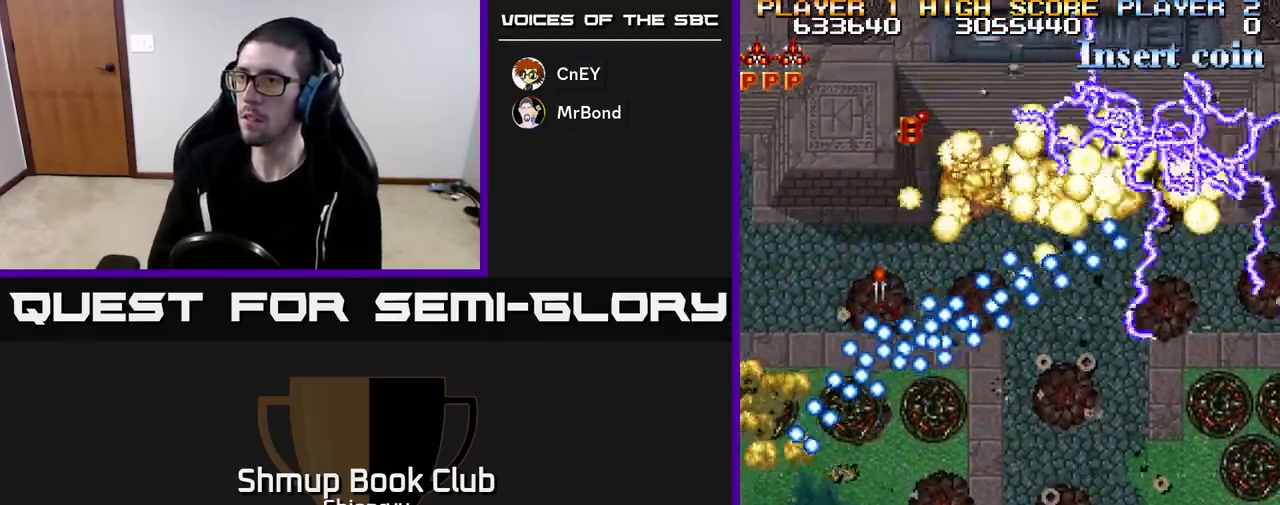
{"buttons": ["DPAD_UP", "DPAD_RIGHT"], "left_stick": "center", "events": [[117, "DPAD_UP", "down"]]}
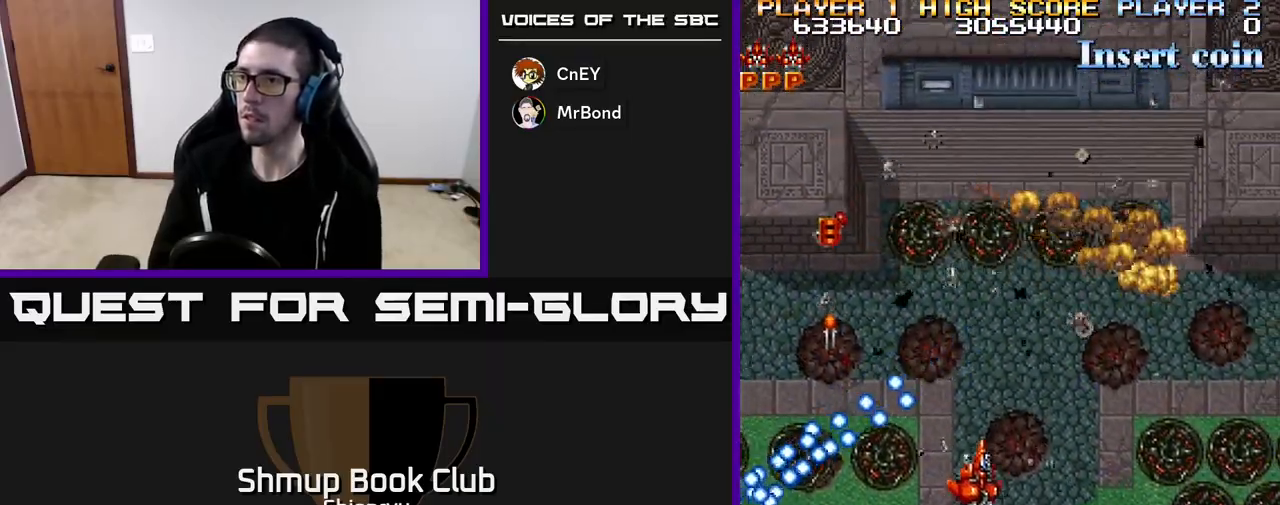
{"buttons": ["DPAD_UP", "DPAD_LEFT"], "left_stick": "center", "events": [[100, "DPAD_RIGHT", "up"], [133, "DPAD_LEFT", "down"], [183, "DPAD_UP", "up"], [400, "DPAD_UP", "down"]]}
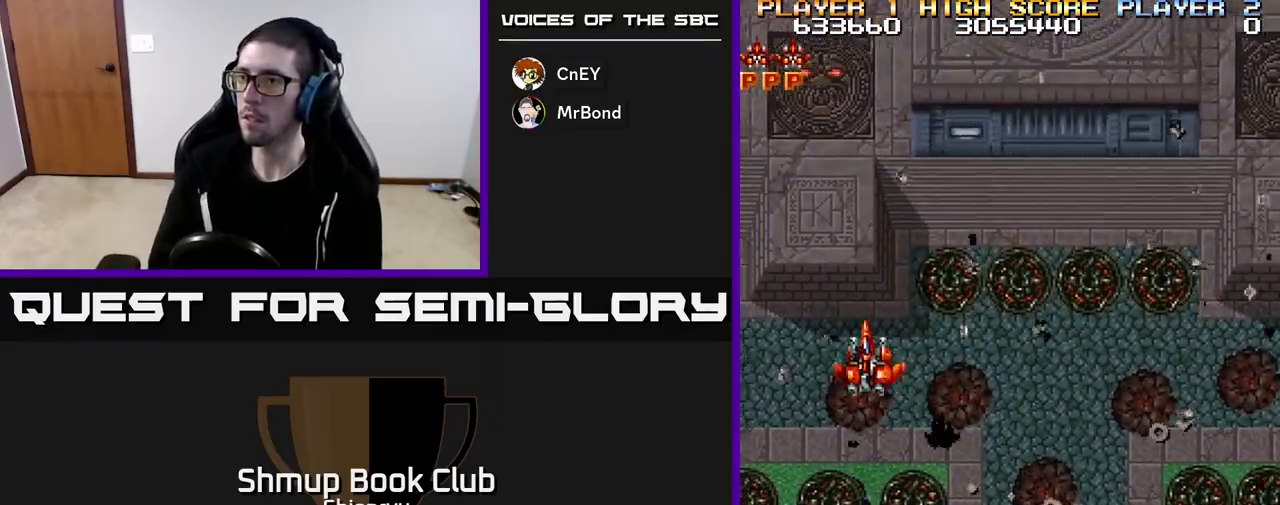
{"buttons": ["DPAD_DOWN", "DPAD_RIGHT"], "left_stick": "center", "events": [[33, "DPAD_LEFT", "up"], [33, "DPAD_UP", "up"], [67, "DPAD_RIGHT", "down"], [117, "DPAD_DOWN", "down"]]}
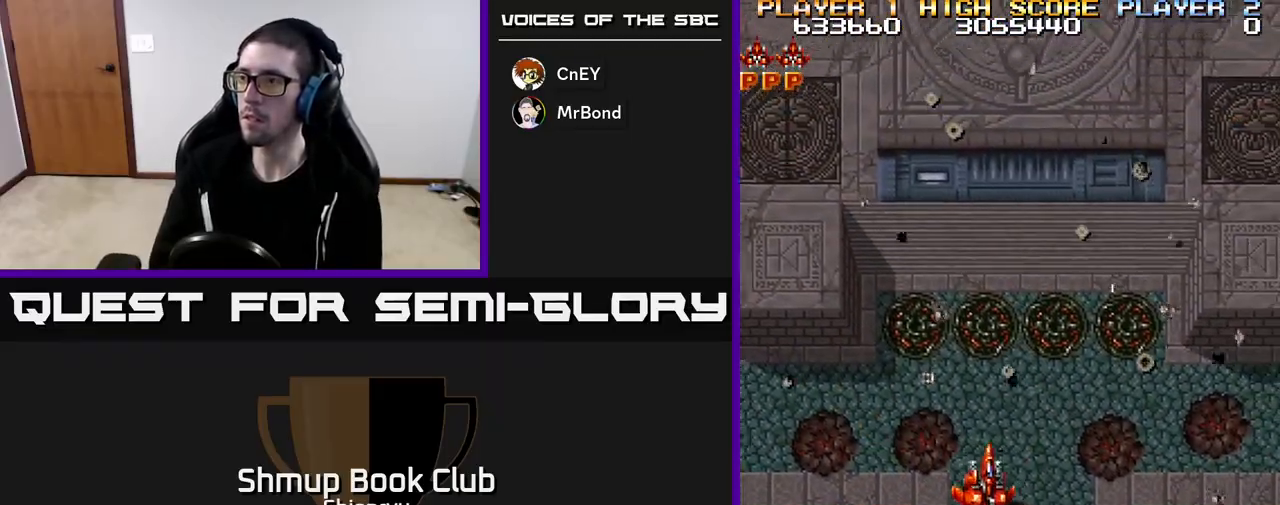
{"buttons": ["DPAD_RIGHT"], "left_stick": "center", "events": [[133, "DPAD_DOWN", "up"]]}
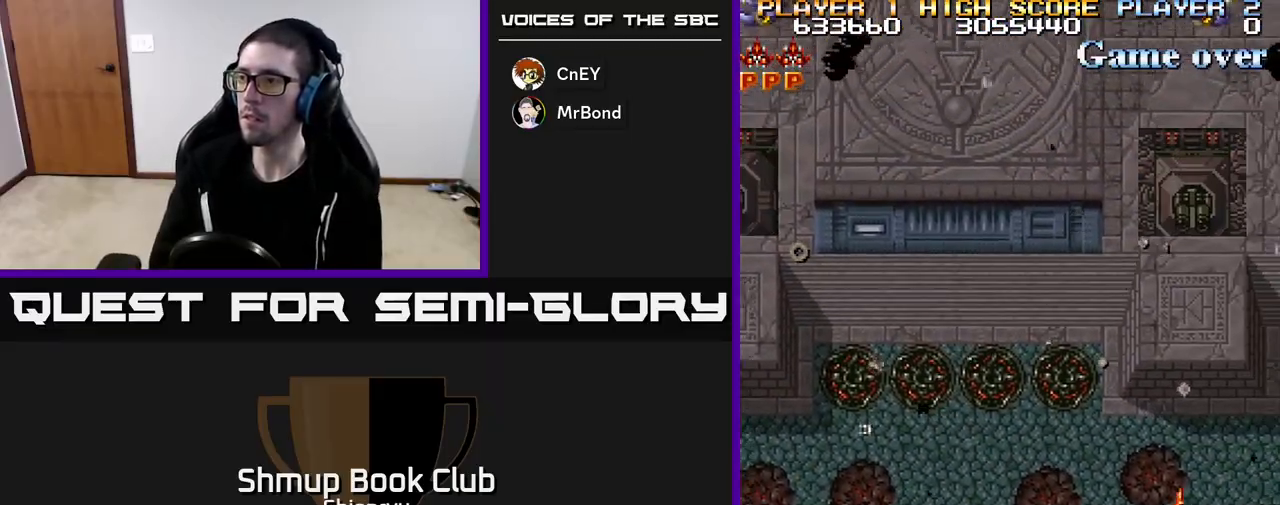
{"buttons": ["DPAD_UP", "DPAD_LEFT"], "left_stick": "center", "events": [[67, "DPAD_DOWN", "down"], [267, "DPAD_RIGHT", "up"], [300, "DPAD_DOWN", "up"], [300, "DPAD_LEFT", "down"], [383, "DPAD_UP", "down"]]}
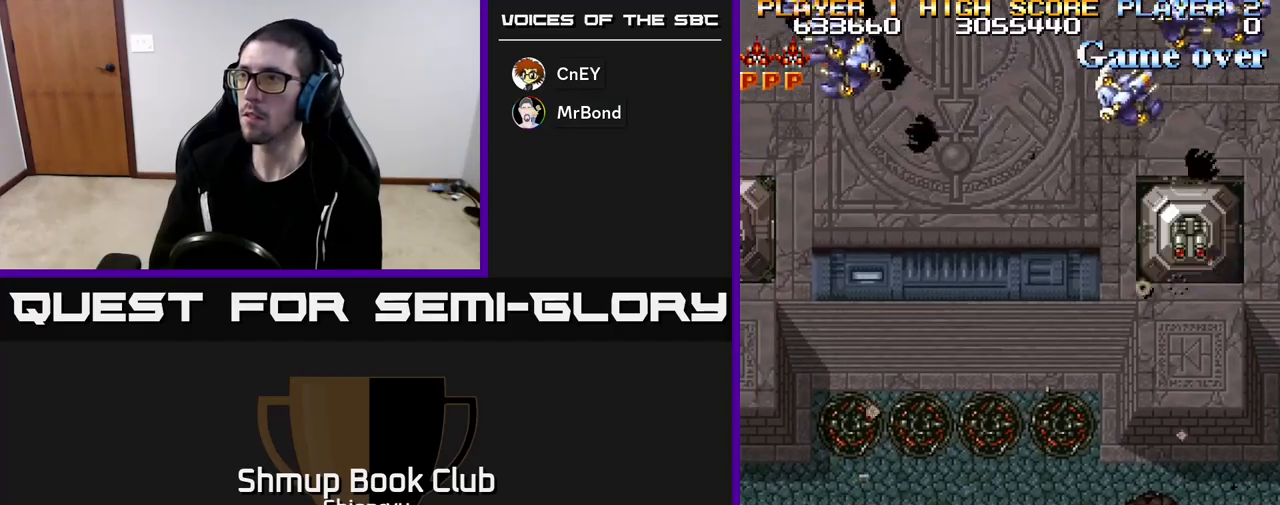
{"buttons": ["DPAD_DOWN"], "left_stick": "center", "events": [[17, "R2", "down"], [133, "DPAD_LEFT", "up"], [283, "DPAD_UP", "up"], [283, "R2", "up"], [317, "DPAD_LEFT", "down"], [333, "DPAD_DOWN", "down"], [333, "DPAD_LEFT", "up"]]}
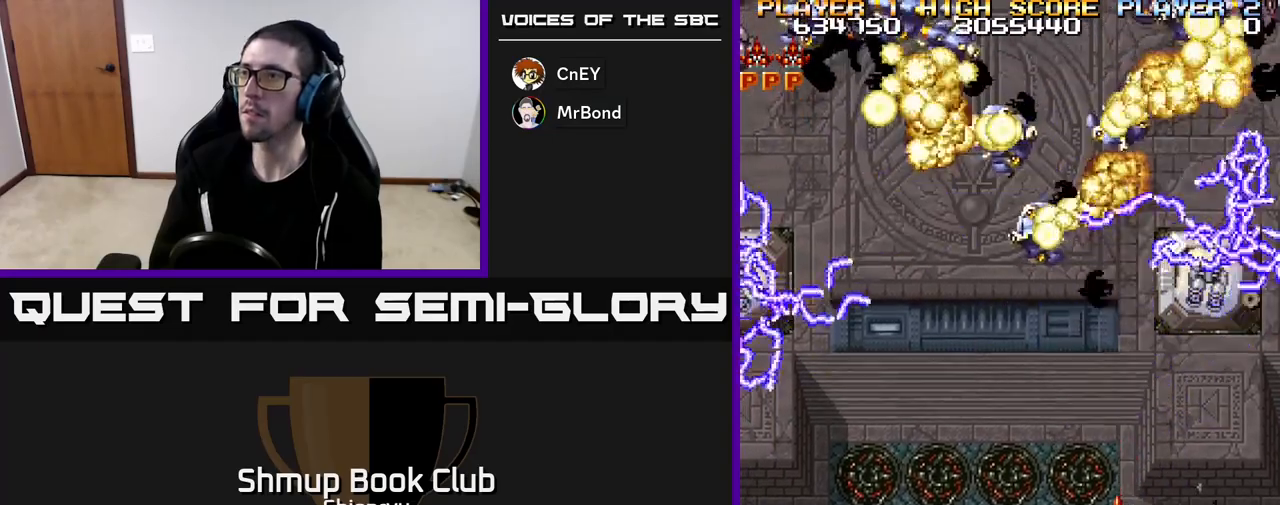
{"buttons": [], "left_stick": "center", "events": [[267, "DPAD_LEFT", "down"], [317, "DPAD_DOWN", "up"], [483, "DPAD_LEFT", "up"]]}
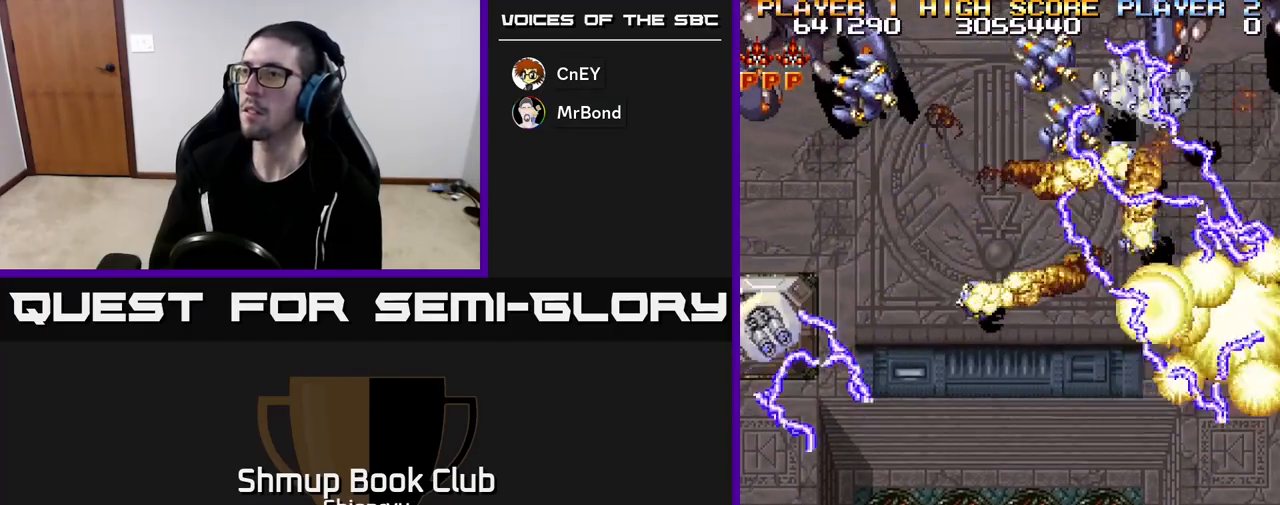
{"buttons": ["DPAD_UP"], "left_stick": "center", "events": [[383, "DPAD_UP", "down"]]}
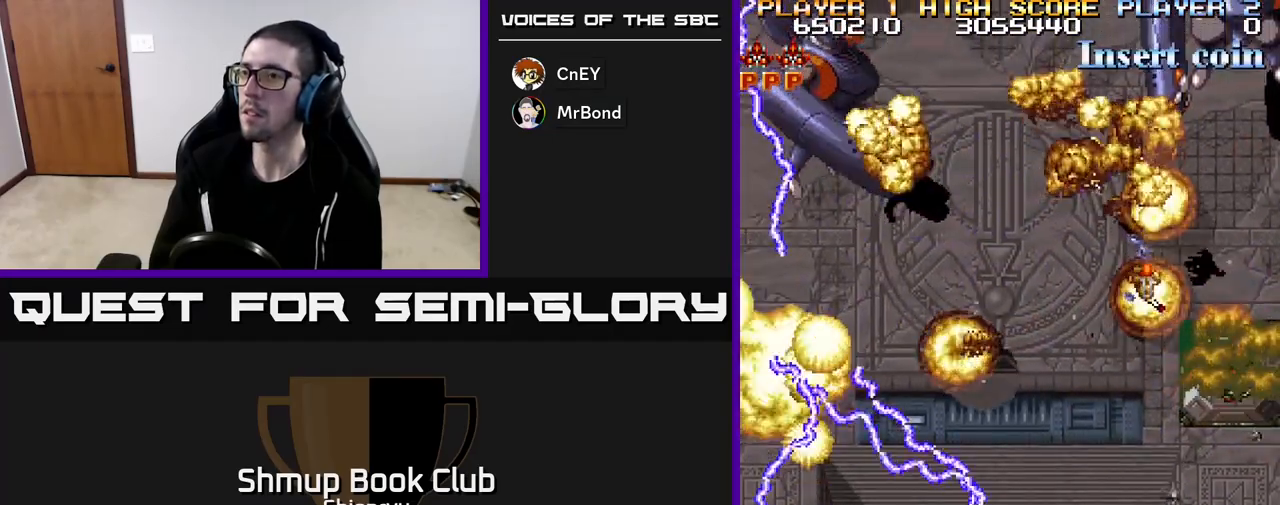
{"buttons": ["DPAD_UP", "DPAD_LEFT"], "left_stick": "center", "events": [[17, "DPAD_LEFT", "down"], [67, "DPAD_UP", "up"], [250, "DPAD_LEFT", "up"], [267, "DPAD_DOWN", "down"], [267, "R2", "down"], [300, "DPAD_DOWN", "up"], [317, "DPAD_LEFT", "down"], [450, "DPAD_UP", "down"], [450, "R2", "up"]]}
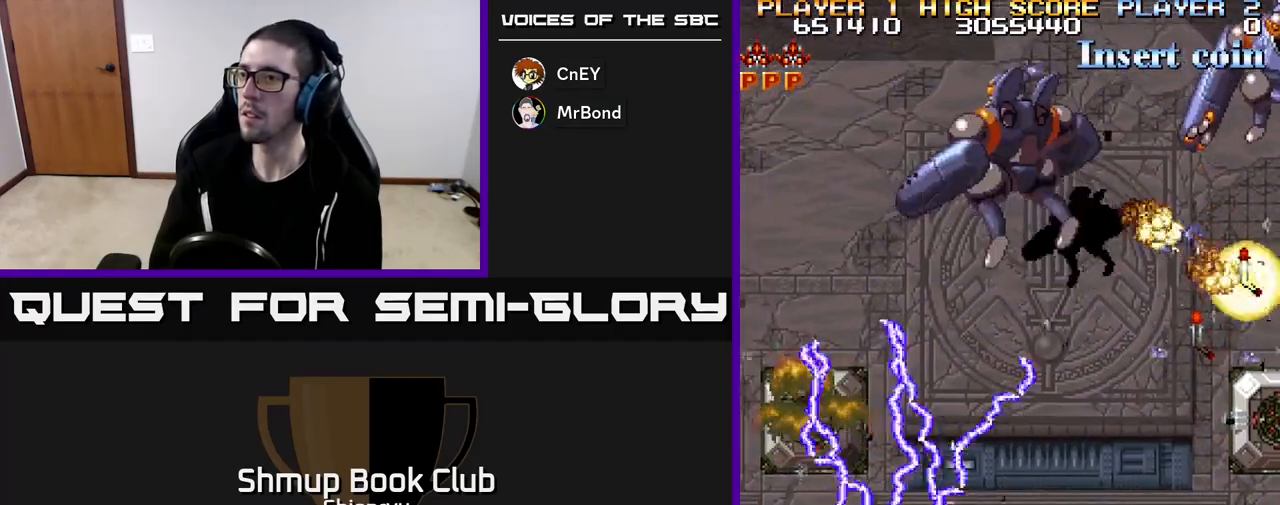
{"buttons": ["DPAD_RIGHT"], "left_stick": "center", "events": [[50, "DPAD_LEFT", "up"], [117, "DPAD_RIGHT", "down"], [333, "DPAD_UP", "up"]]}
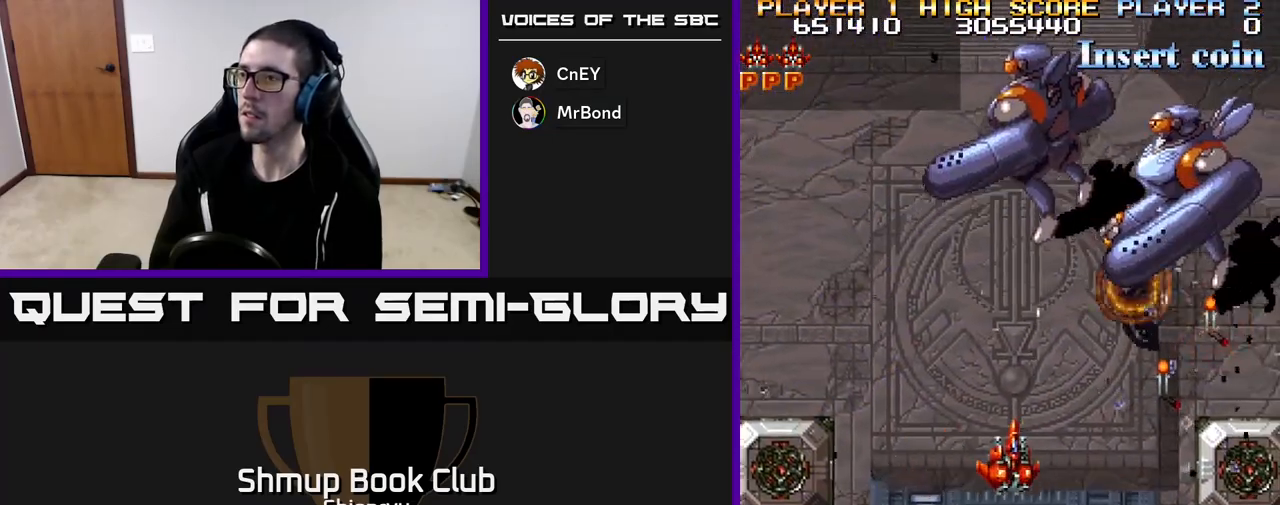
{"buttons": ["DPAD_LEFT"], "left_stick": "center", "events": [[283, "DPAD_UP", "down"], [400, "DPAD_RIGHT", "up"], [450, "DPAD_LEFT", "down"], [467, "DPAD_UP", "up"]]}
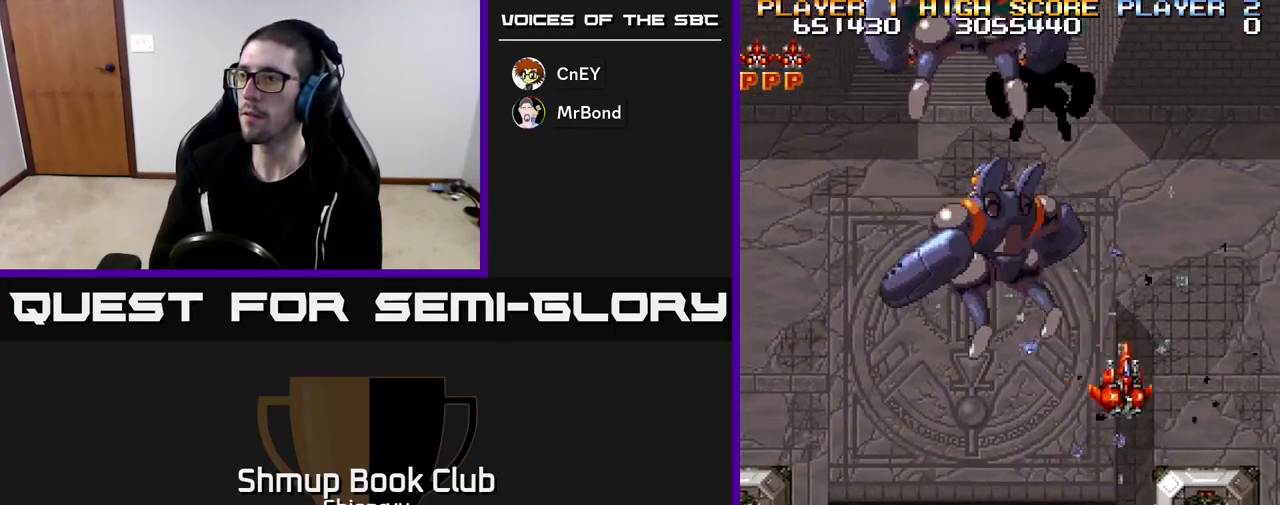
{"buttons": [], "left_stick": "center", "events": [[317, "DPAD_LEFT", "up"]]}
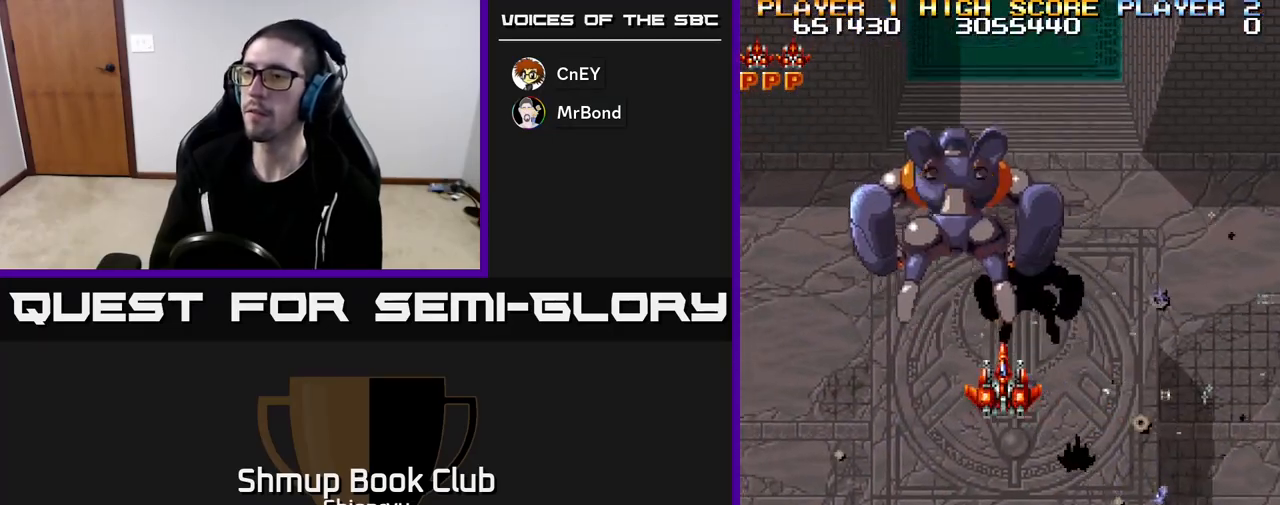
{"buttons": [], "left_stick": "center", "events": [[283, "DPAD_RIGHT", "down"], [317, "DPAD_RIGHT", "up"]]}
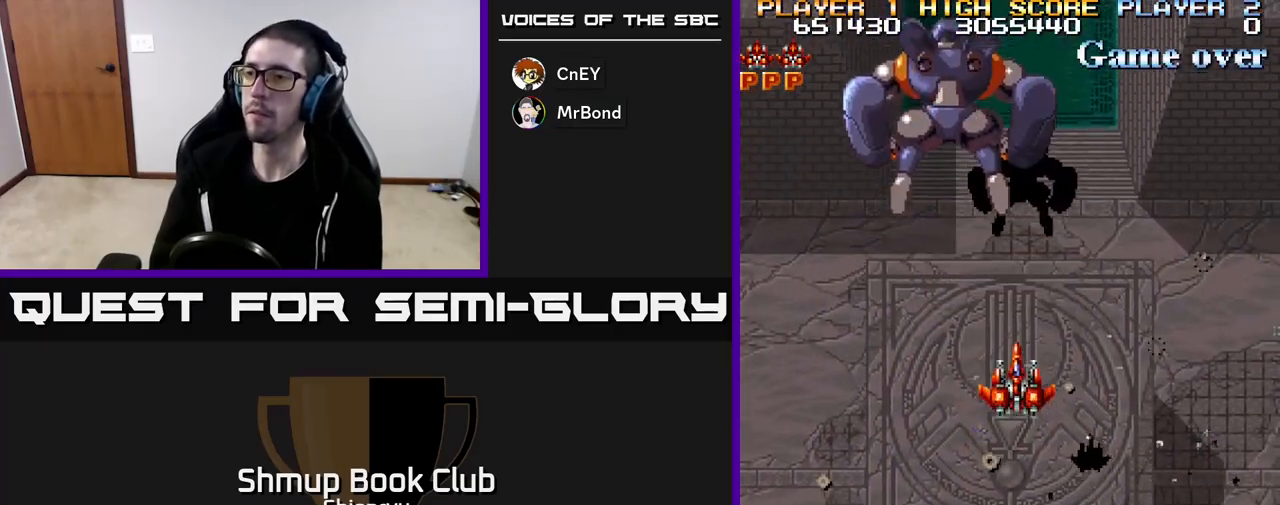
{"buttons": [], "left_stick": "center", "events": [[417, "DPAD_LEFT", "down"], [450, "DPAD_LEFT", "up"]]}